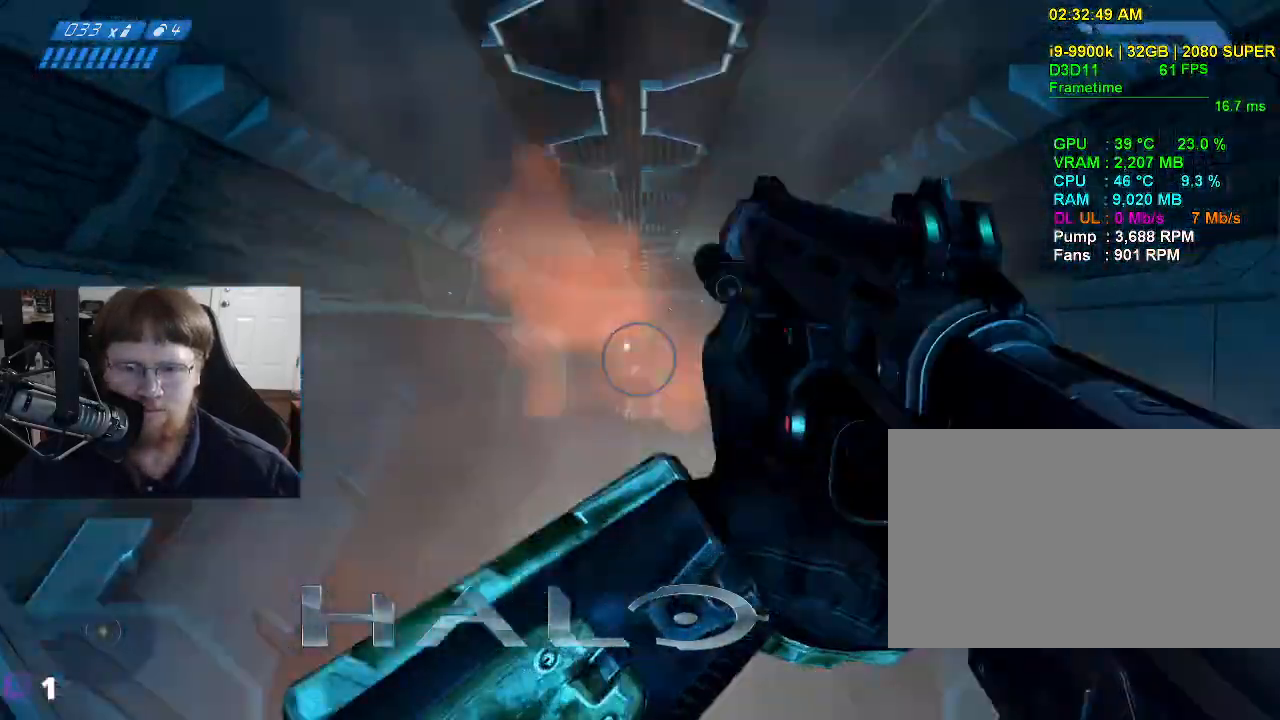
Gameplay with keyboard and mouse; each line is a JSON object with the keys held at the frame after it. "events" lists presses ("down") and releases ("up") of "1", "2", "3", "4", "5", "a", "alt", "c", "caps_lock", "ctrl", "d", "e", "f", "g", "q", "r", "s", "shift", "space", "t", "tab", "v", "w", "x" and "z" between this image and that frame as [ms after this image, input, new state], when the widget could be followed in between. No other keys are recorded. Mouse buttons are not recorded. Not read: mouse_move.
{"keys": ["w"], "events": []}
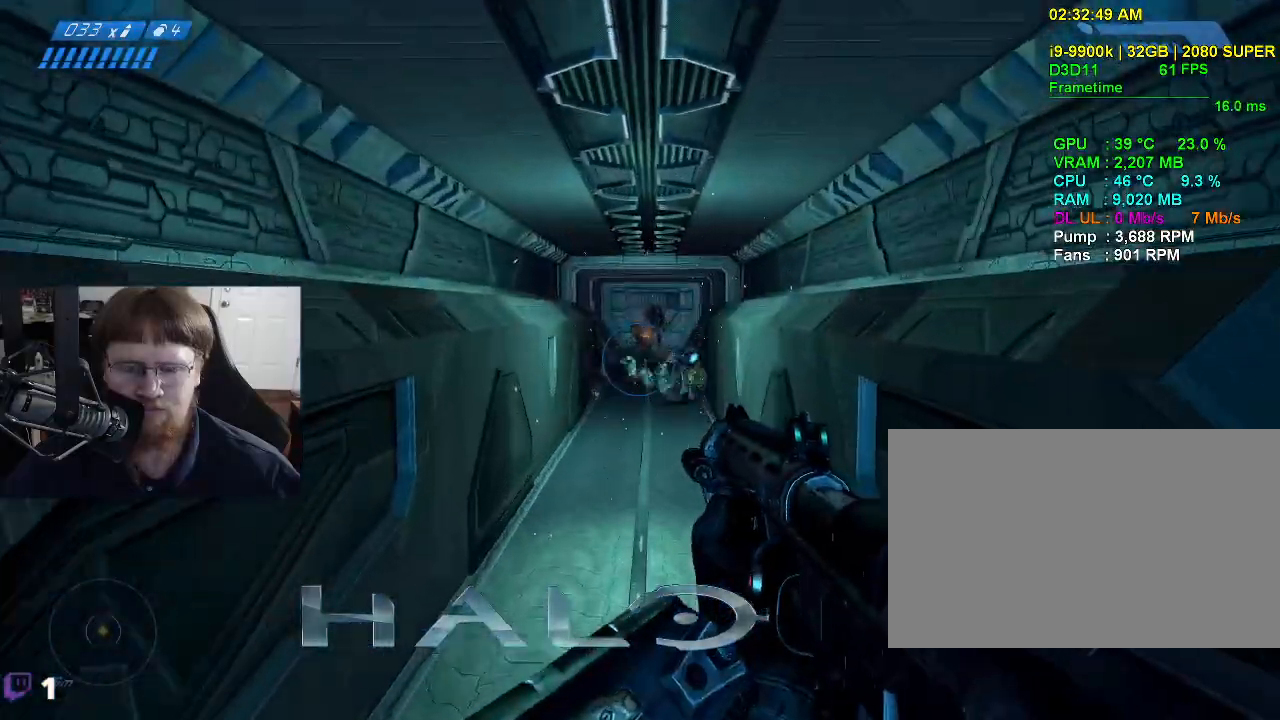
{"keys": ["w"], "events": []}
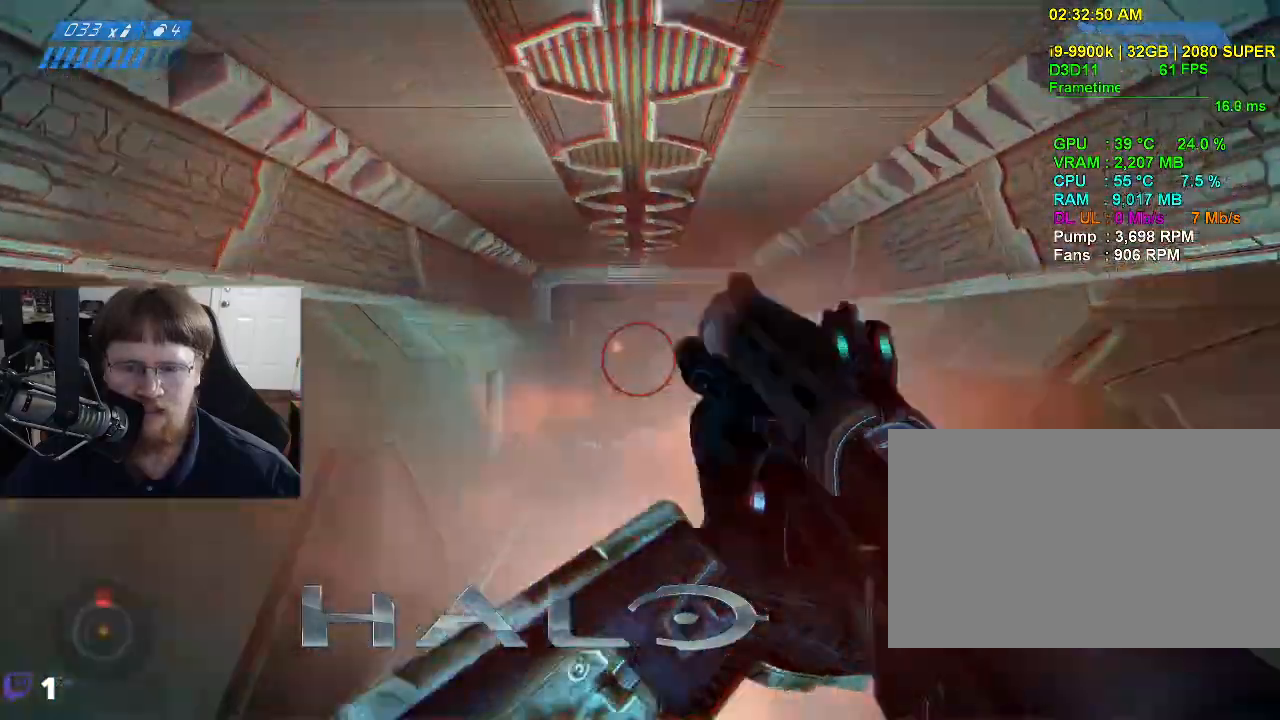
{"keys": ["w"], "events": []}
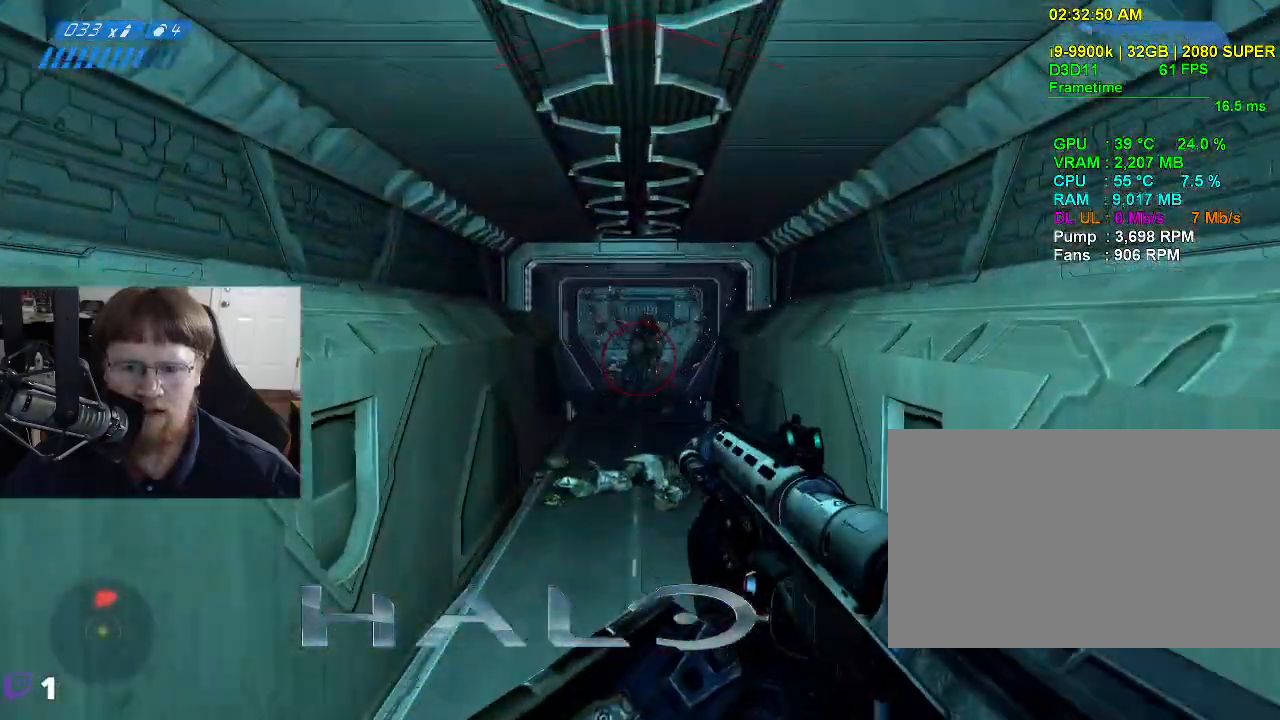
{"keys": [], "events": [[400, "w", "up"]]}
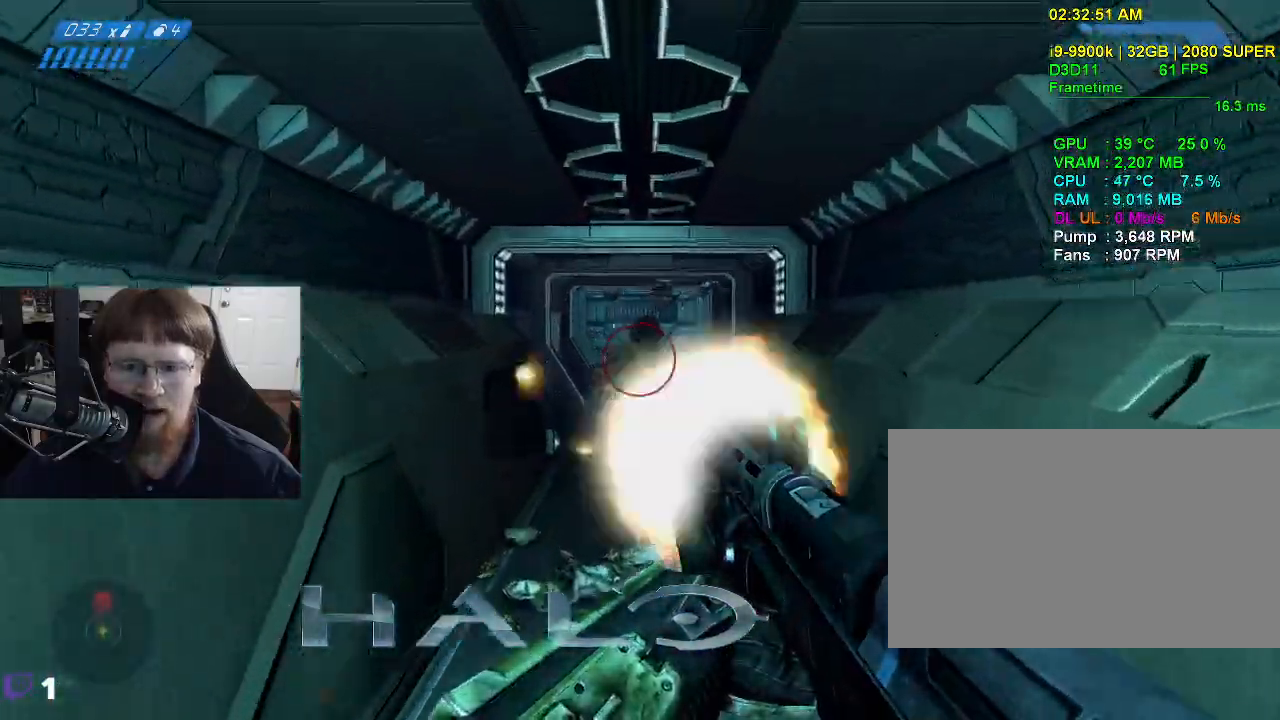
{"keys": ["s"], "events": [[234, "s", "down"]]}
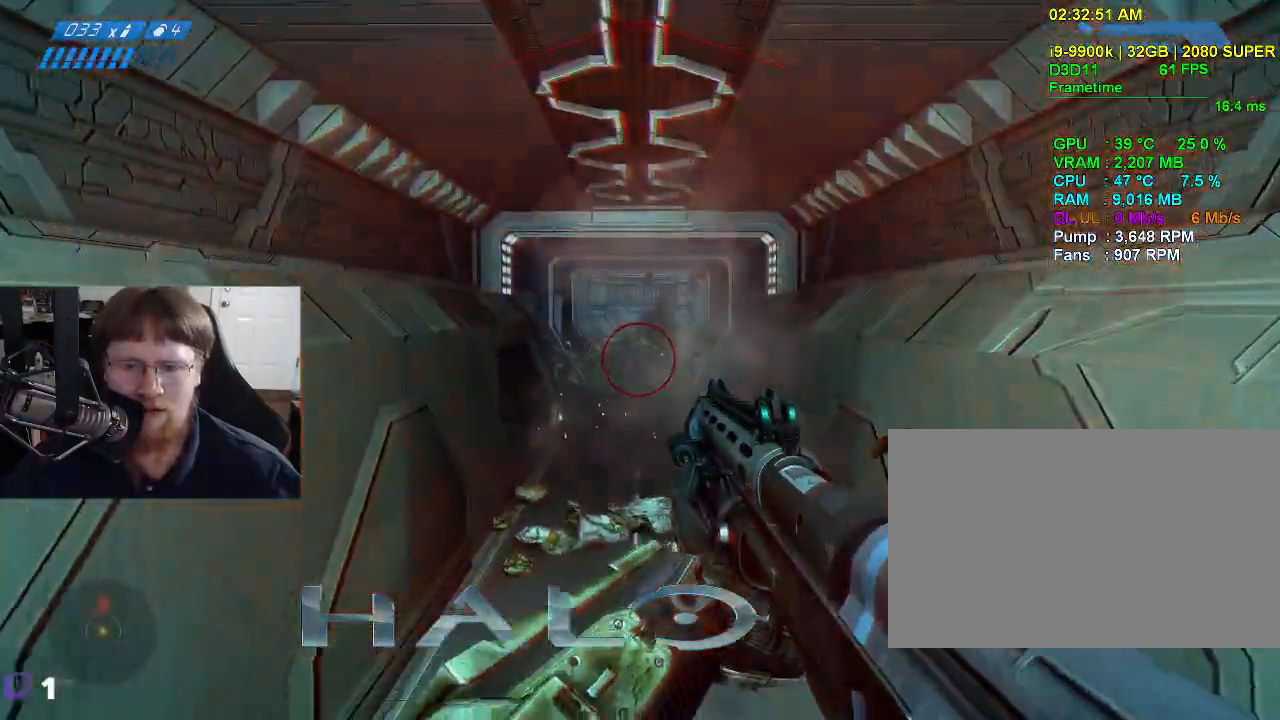
{"keys": ["s"], "events": [[150, "g", "down"], [250, "g", "up"]]}
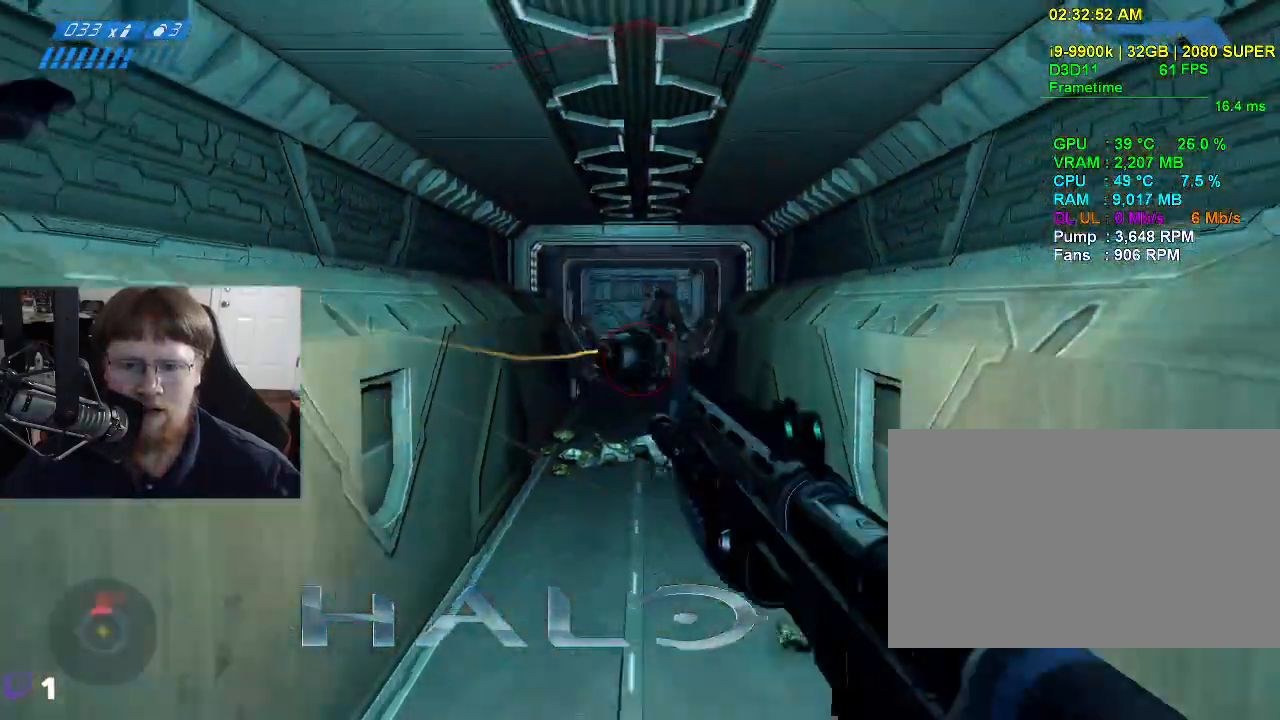
{"keys": [], "events": [[267, "s", "up"]]}
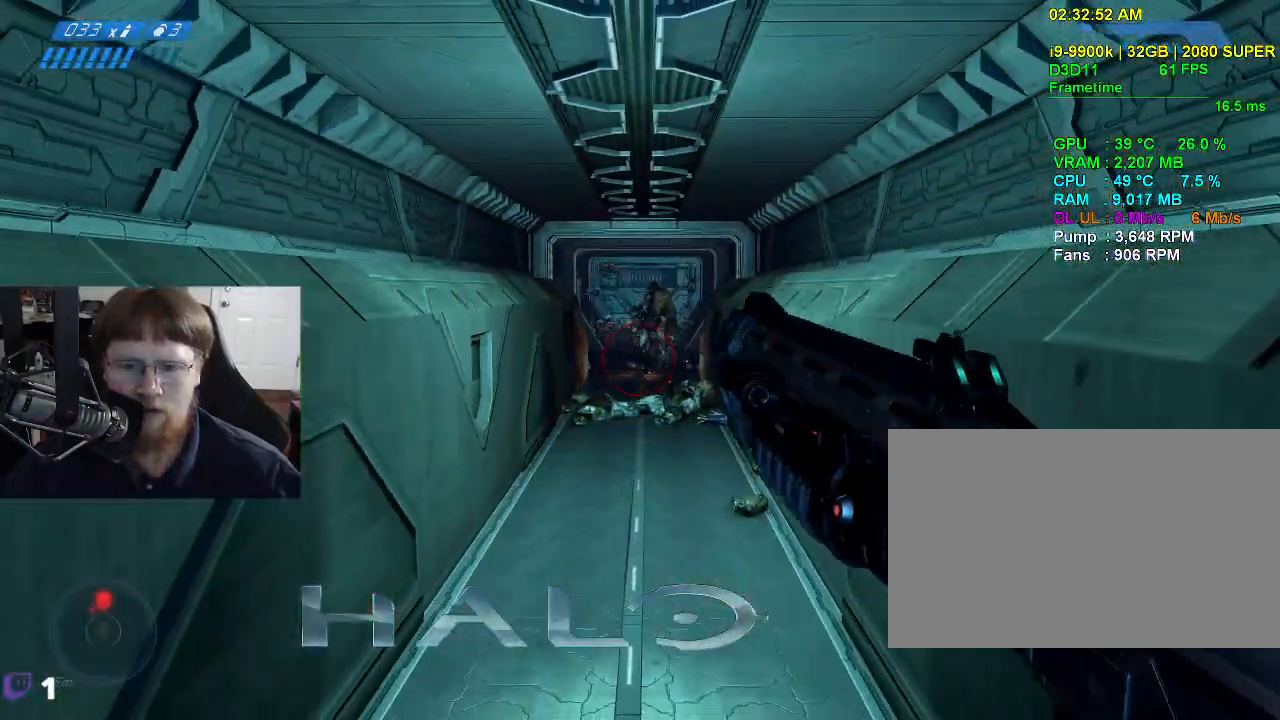
{"keys": [], "events": []}
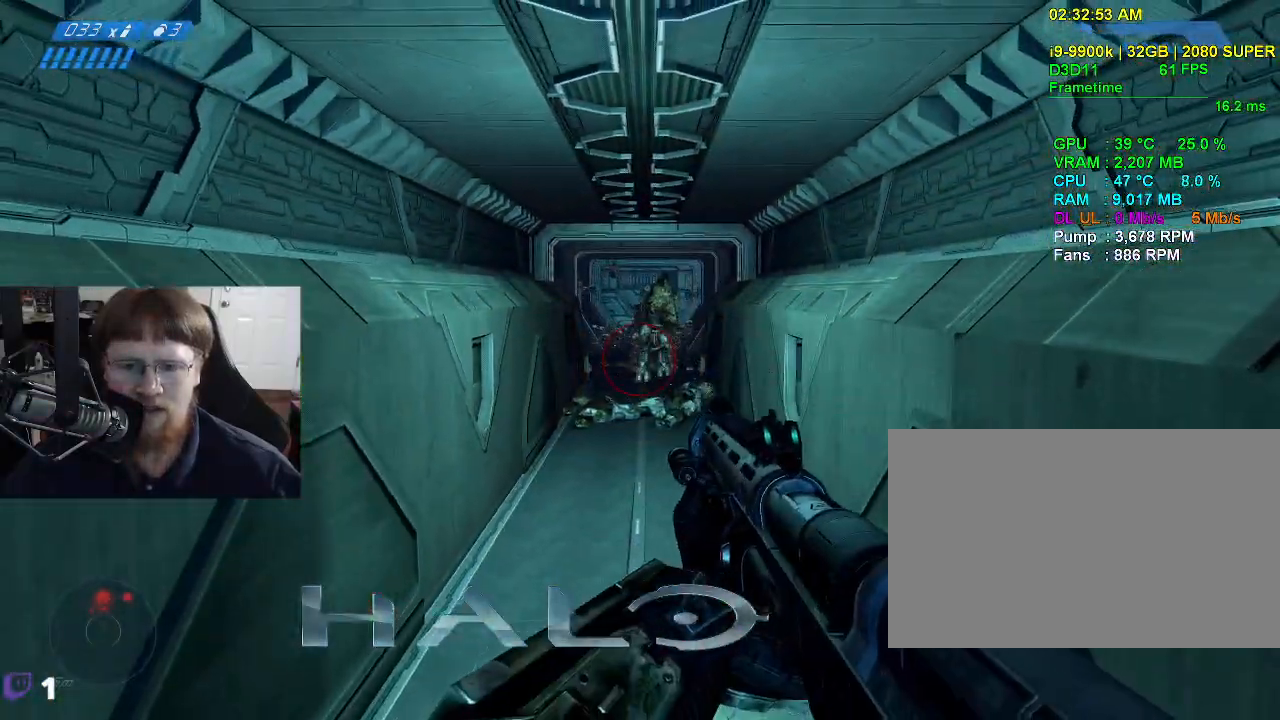
{"keys": [], "events": []}
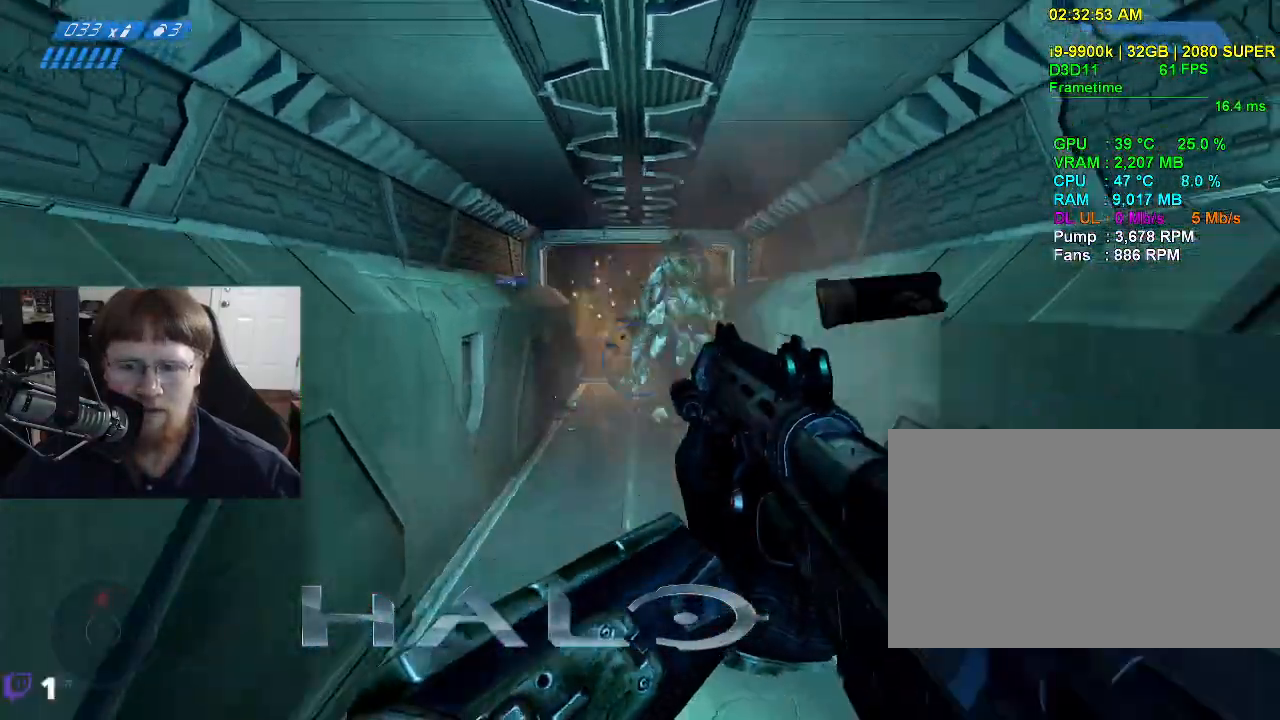
{"keys": [], "events": [[267, "w", "down"], [400, "w", "up"]]}
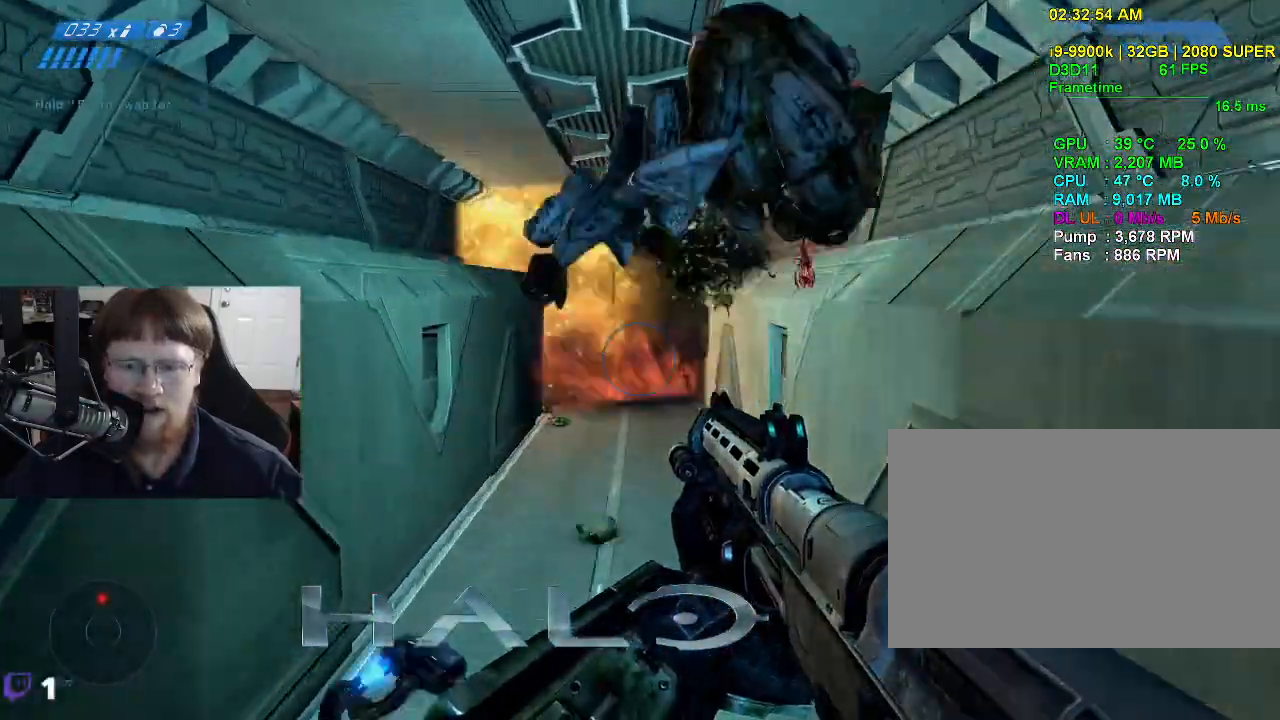
{"keys": ["s"], "events": [[150, "s", "down"]]}
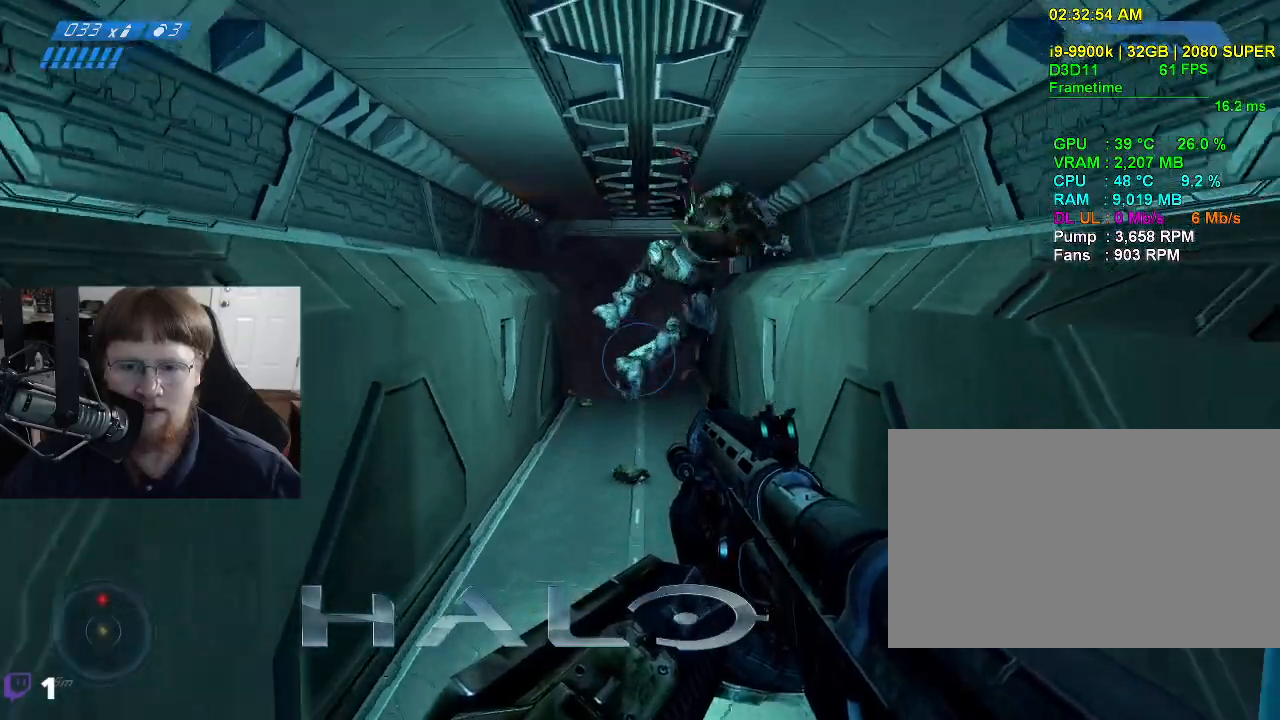
{"keys": [], "events": [[350, "s", "up"]]}
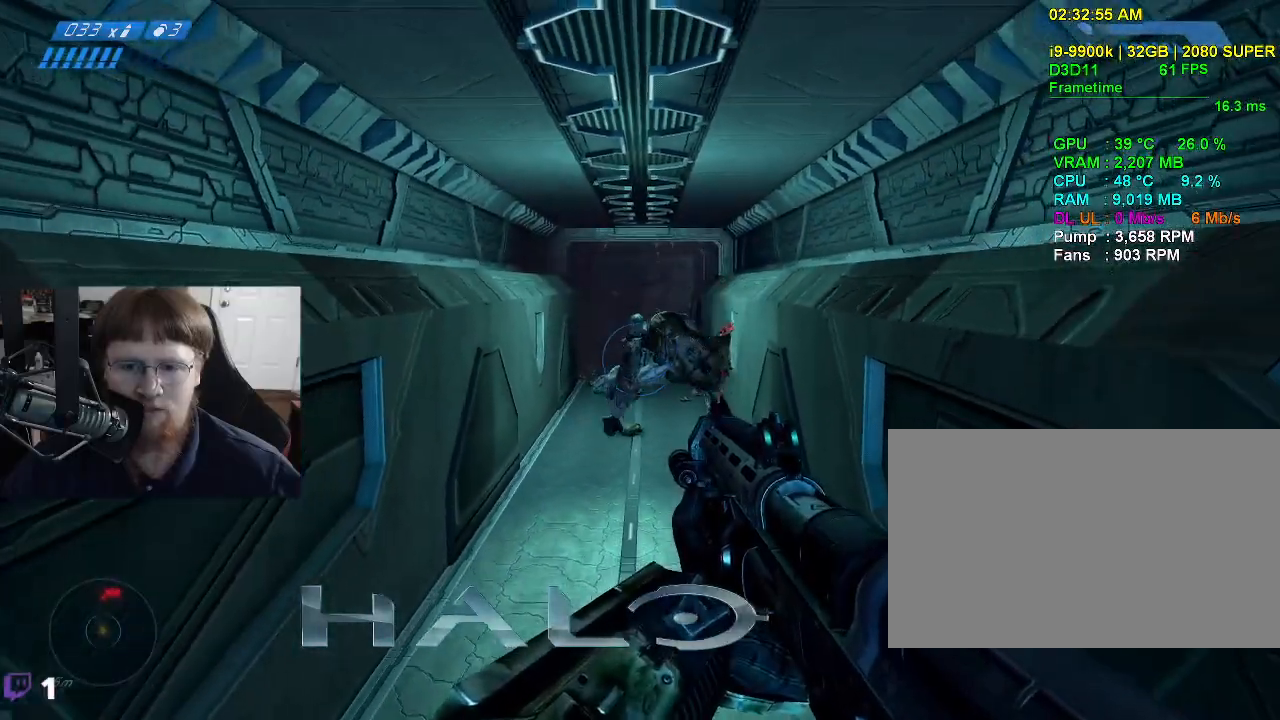
{"keys": [], "events": [[34, "w", "down"], [167, "r", "down"], [267, "r", "up"], [400, "w", "up"]]}
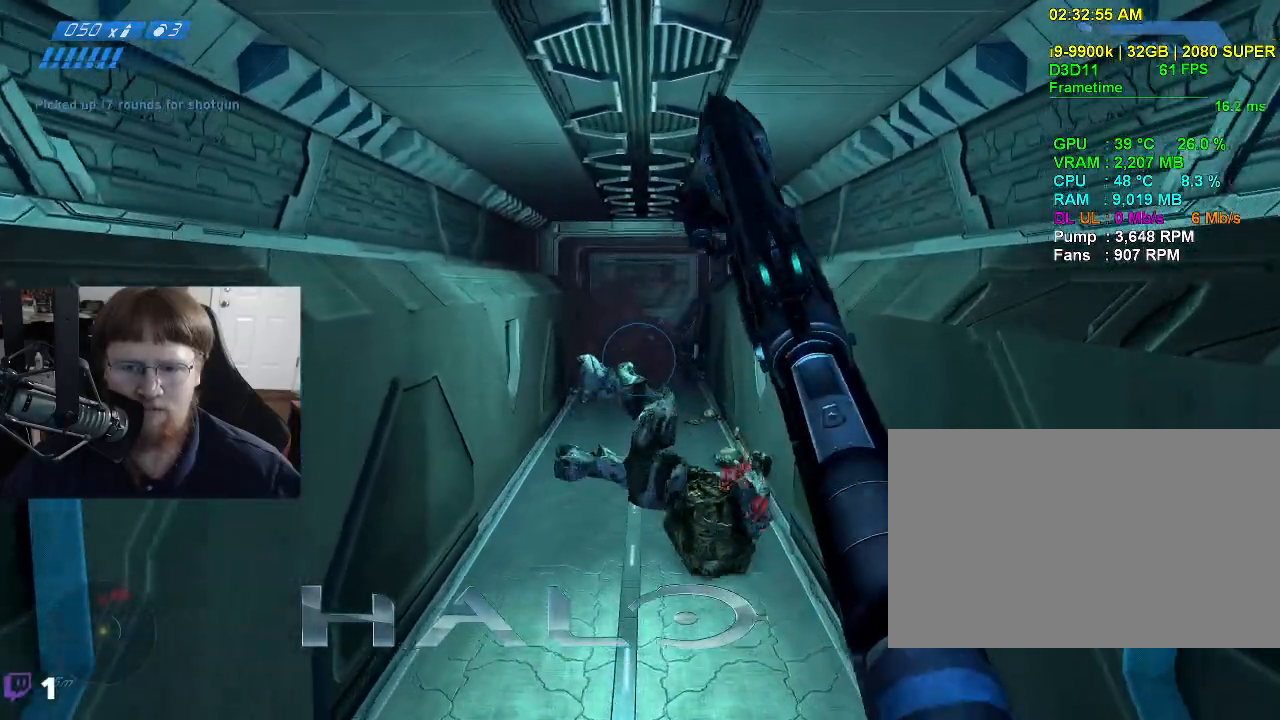
{"keys": [], "events": []}
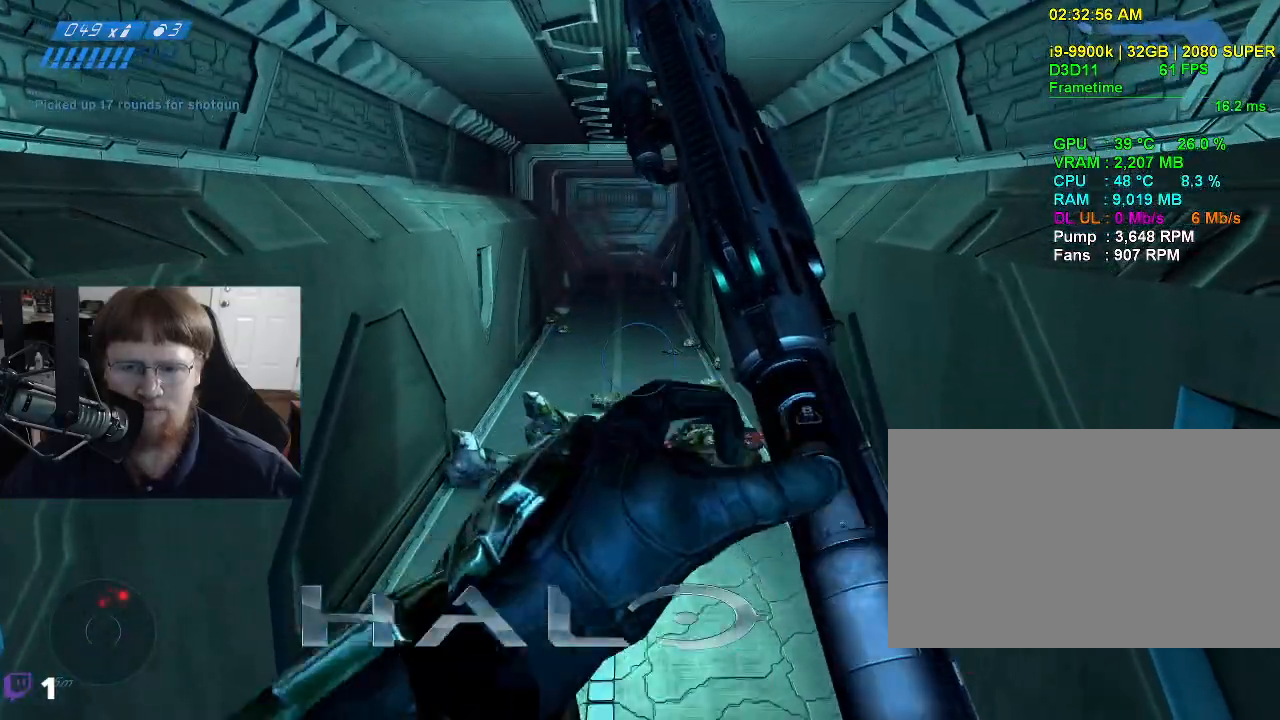
{"keys": ["w"], "events": [[434, "w", "down"]]}
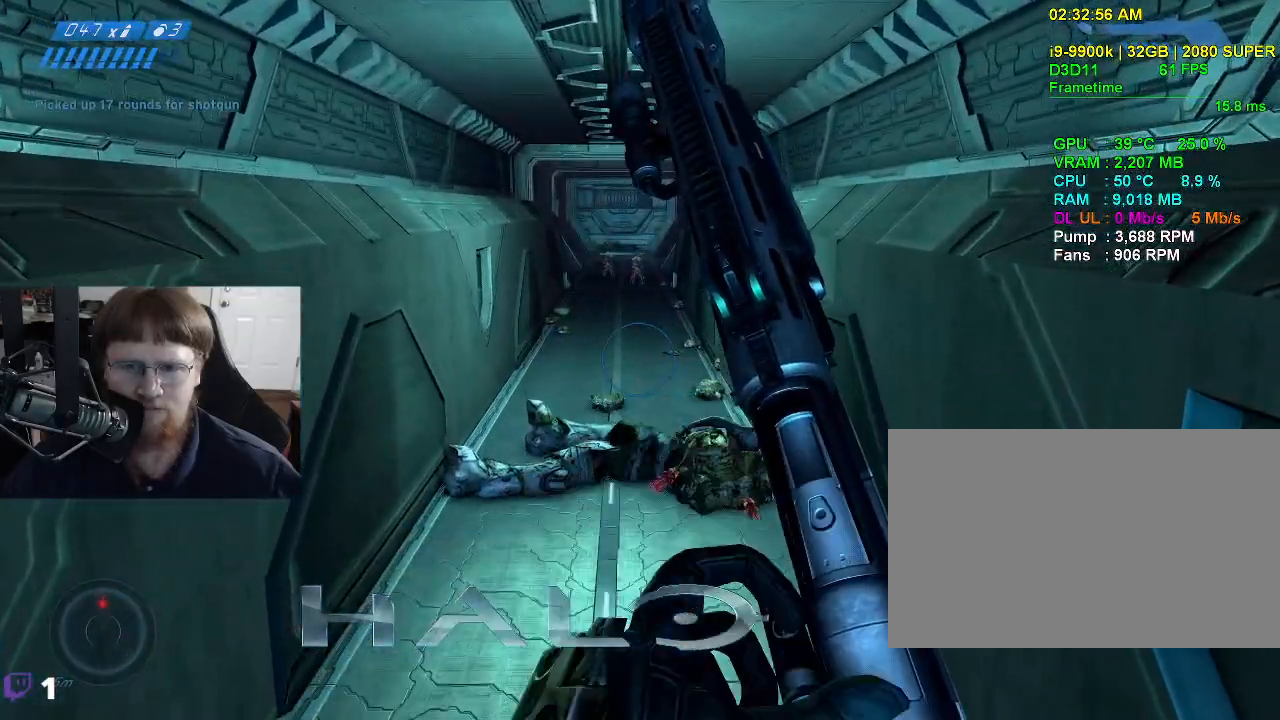
{"keys": [], "events": [[217, "w", "up"]]}
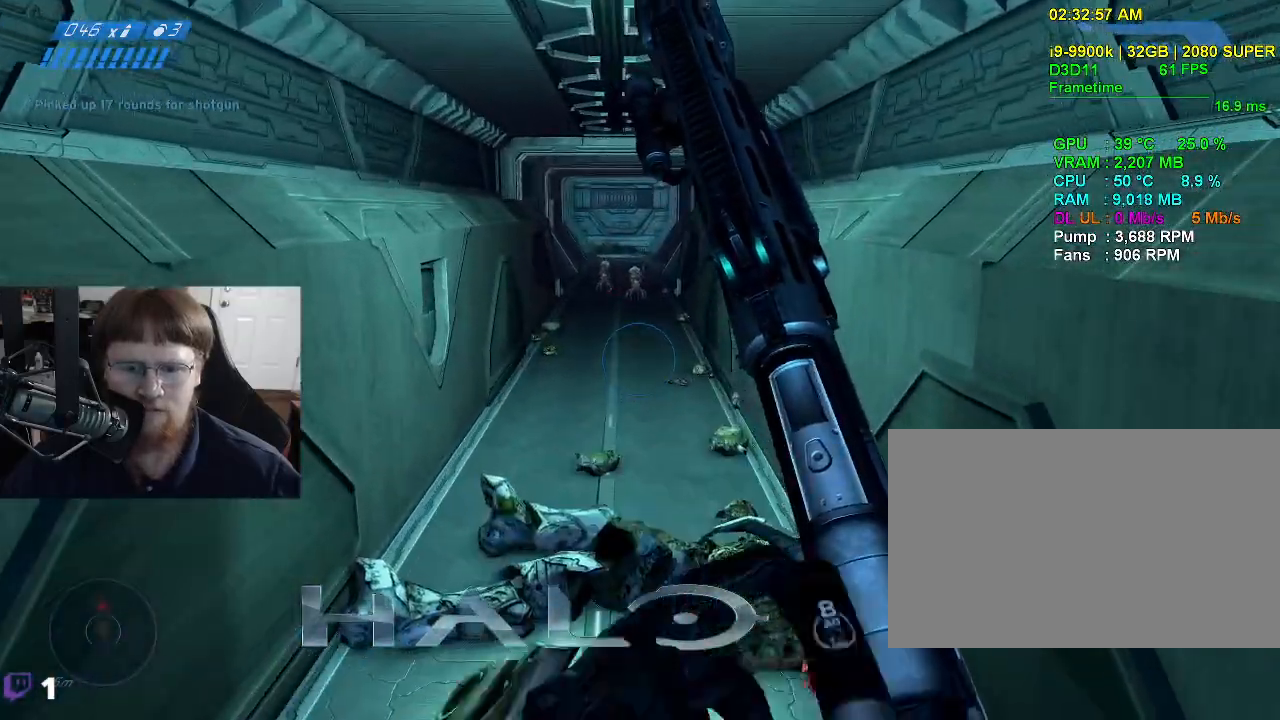
{"keys": [], "events": [[100, "w", "down"], [467, "w", "up"]]}
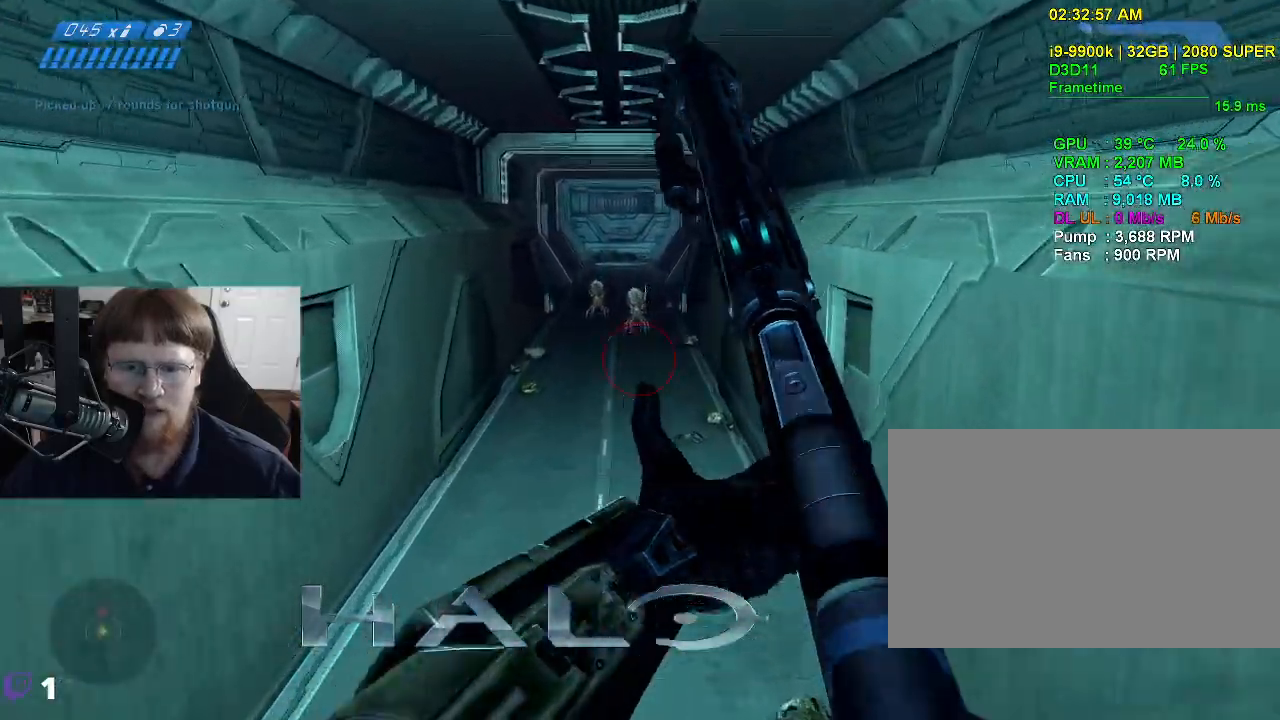
{"keys": [], "events": []}
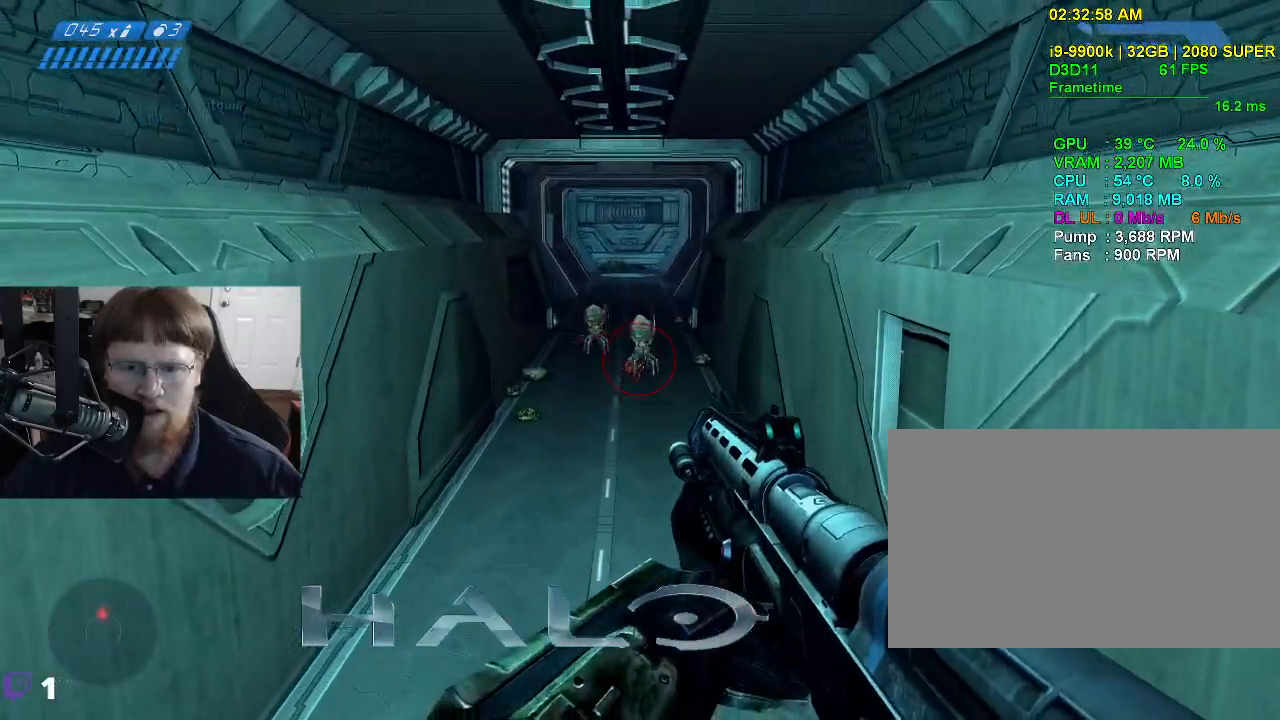
{"keys": [], "events": [[34, "w", "down"], [217, "w", "up"]]}
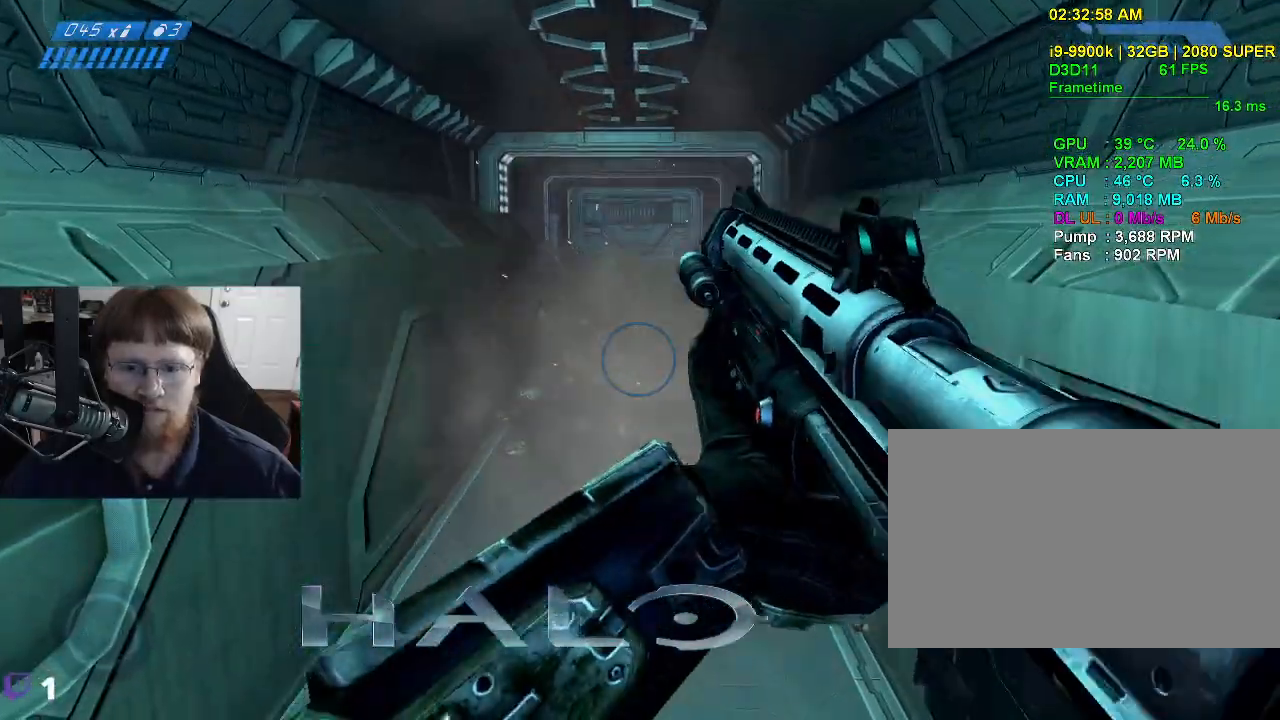
{"keys": [], "events": []}
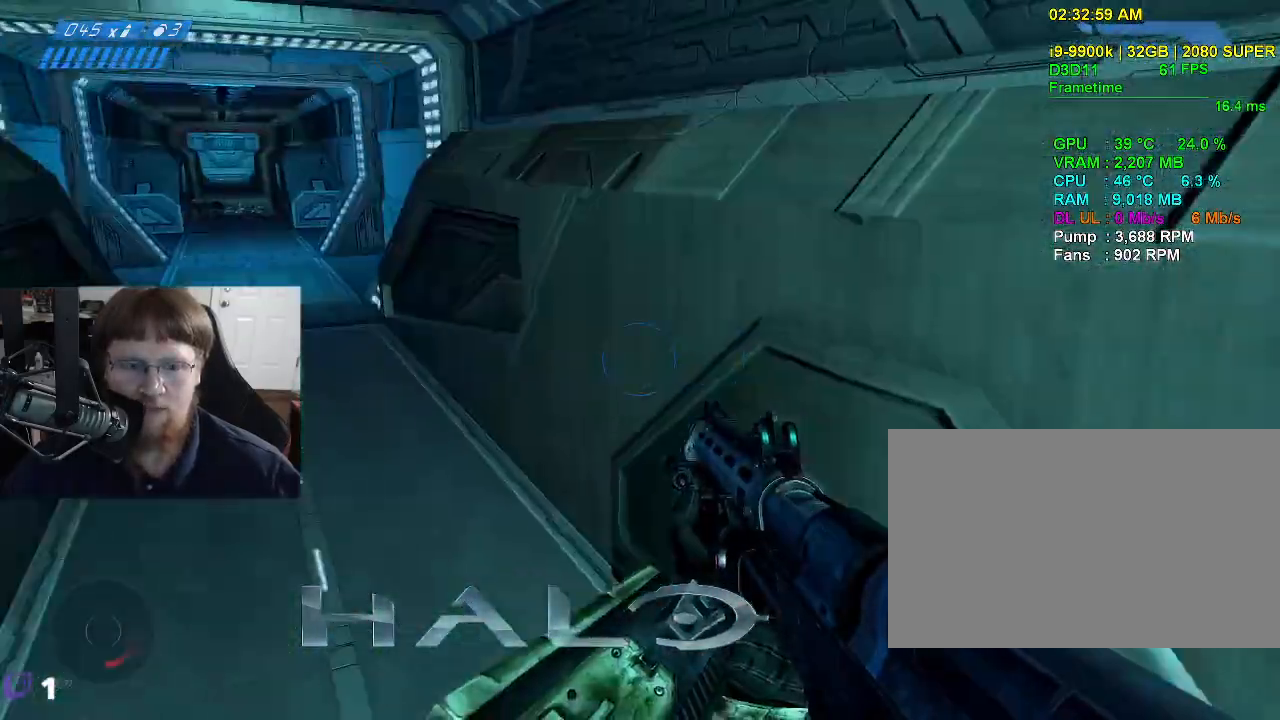
{"keys": ["w"], "events": [[117, "a", "down"], [117, "w", "down"], [300, "a", "up"], [350, "r", "down"], [434, "r", "up"]]}
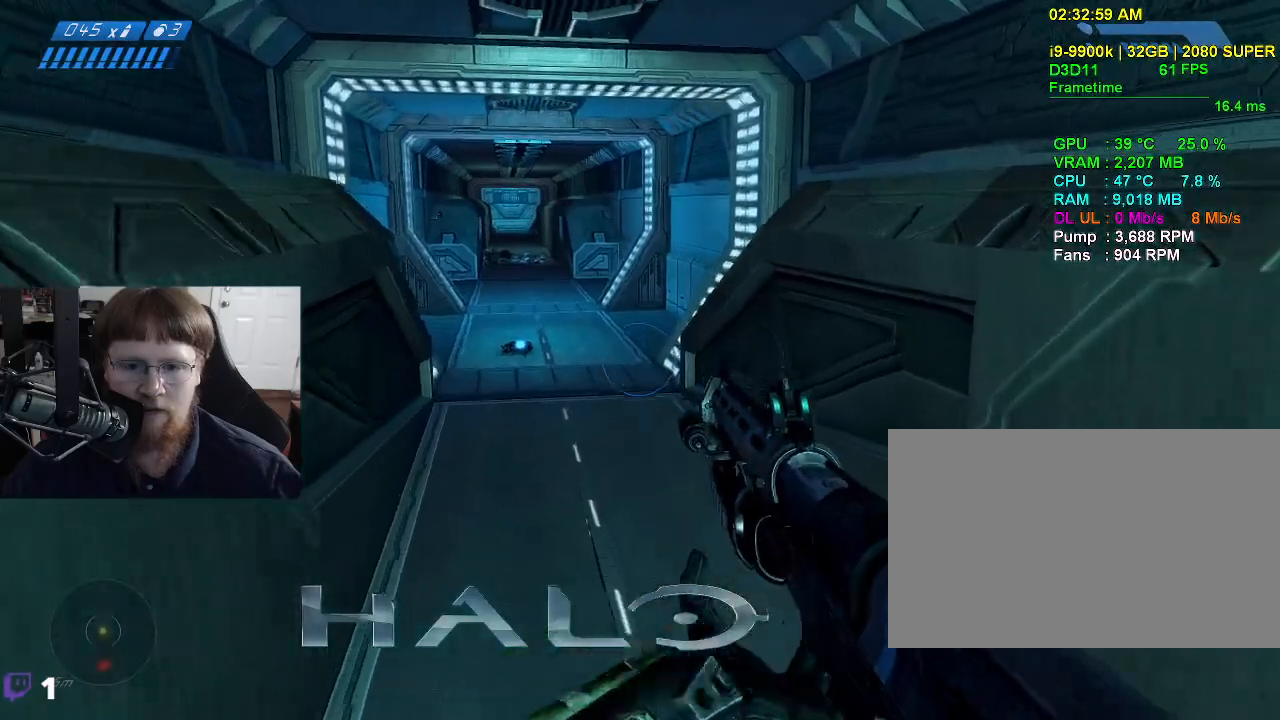
{"keys": ["a", "w"], "events": [[500, "a", "down"]]}
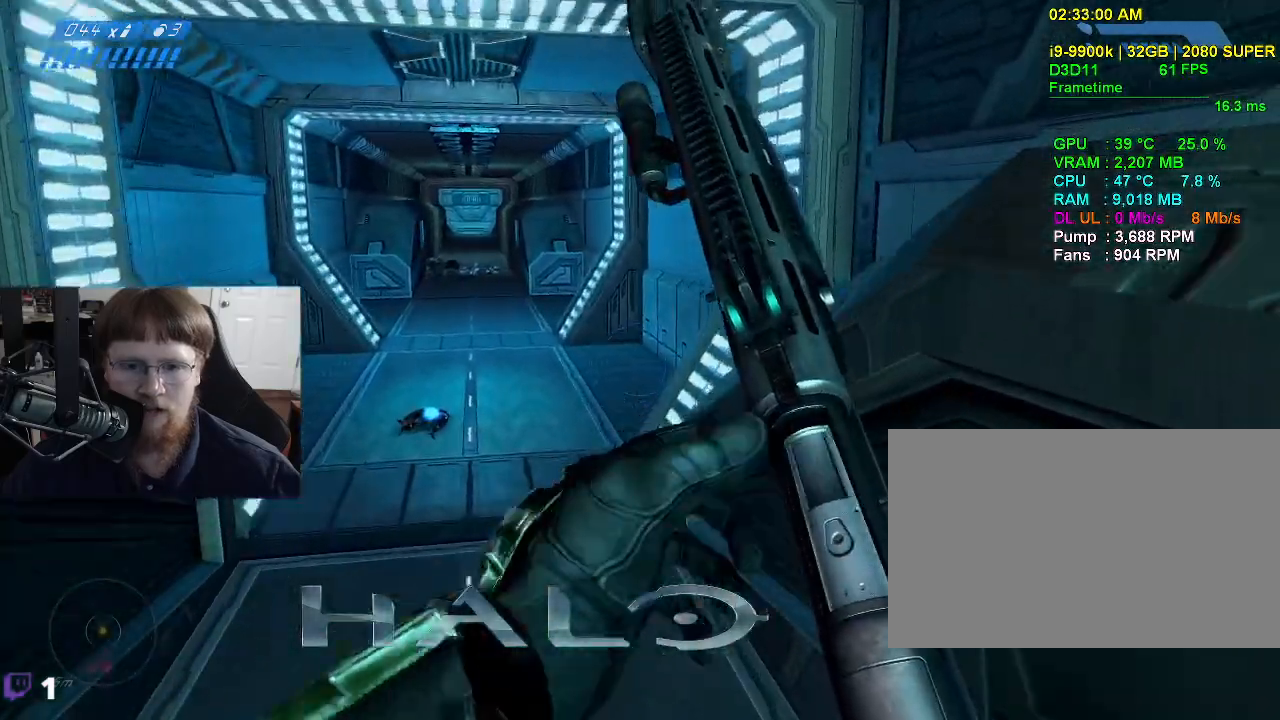
{"keys": [], "events": [[50, "w", "up"], [384, "a", "up"]]}
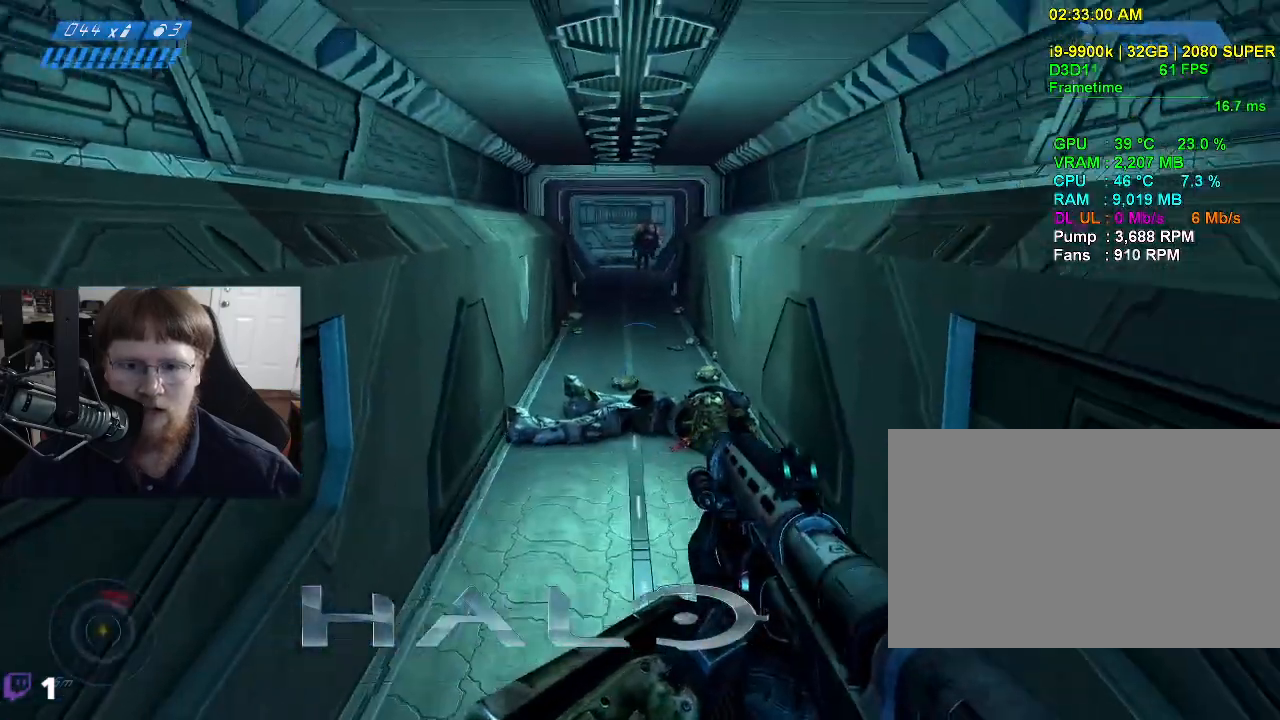
{"keys": ["w"], "events": [[150, "w", "down"]]}
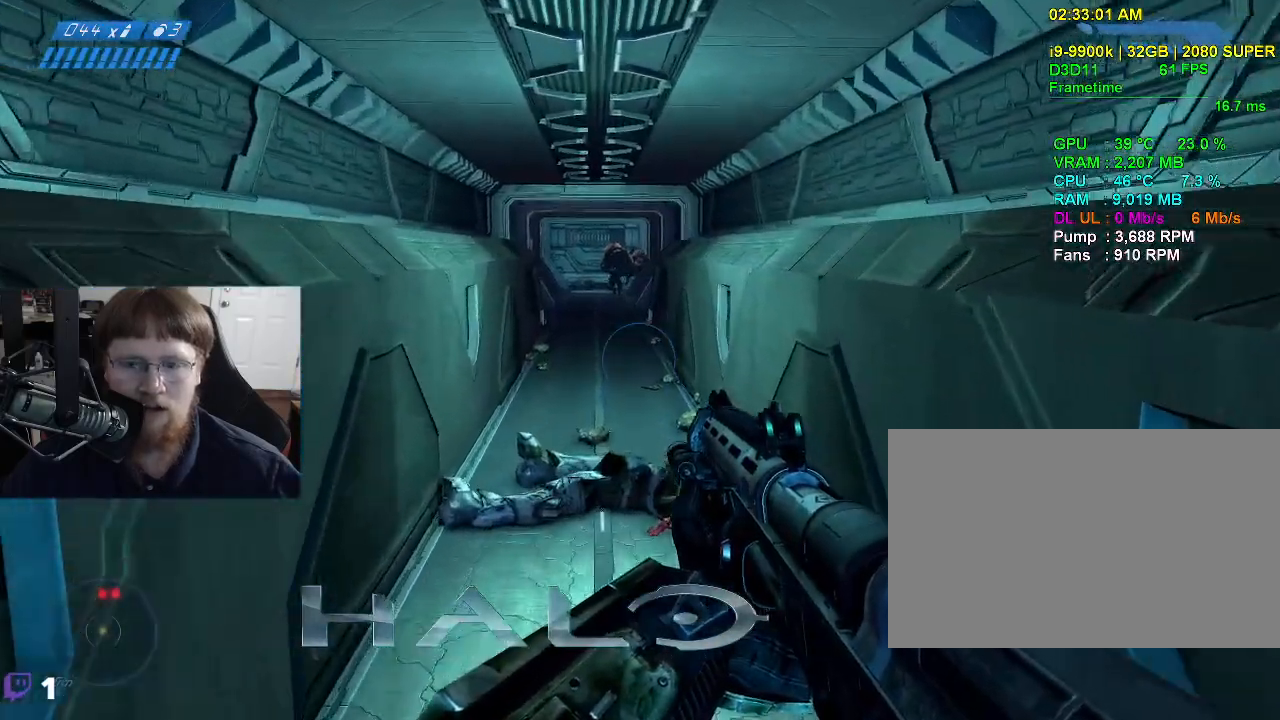
{"keys": ["w"], "events": []}
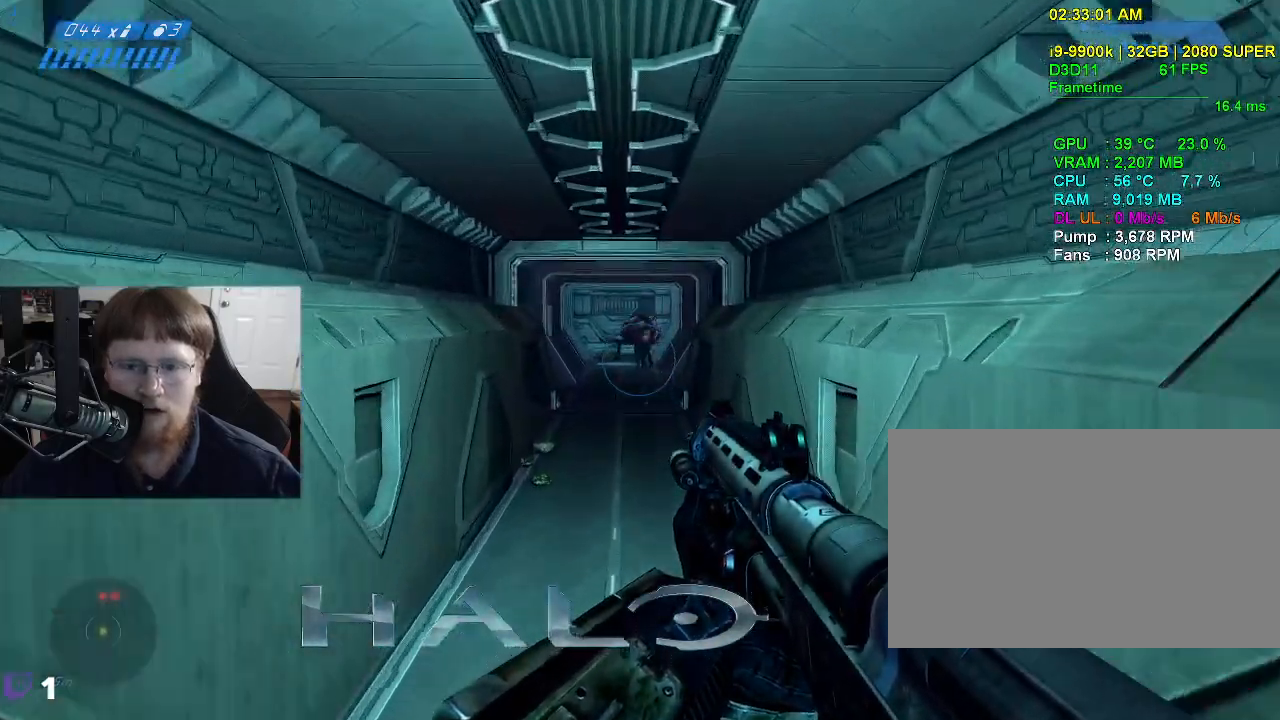
{"keys": ["w"], "events": []}
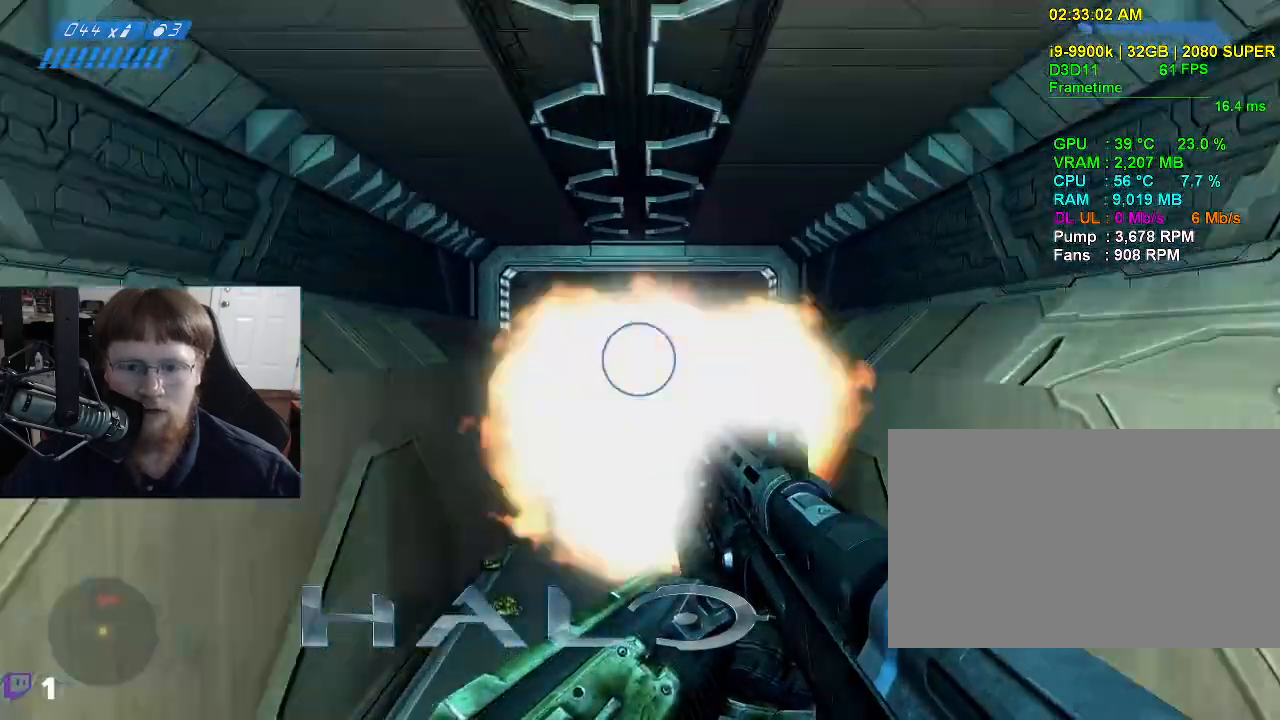
{"keys": ["w"], "events": []}
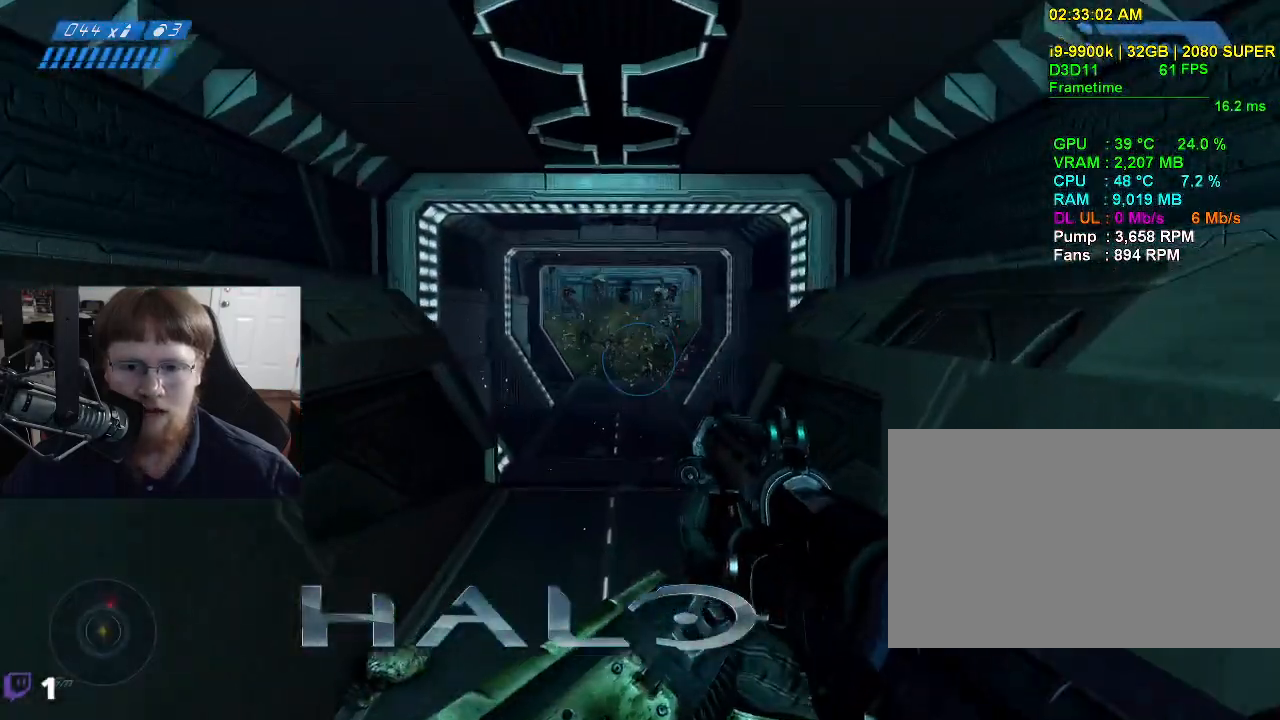
{"keys": [], "events": [[84, "w", "up"]]}
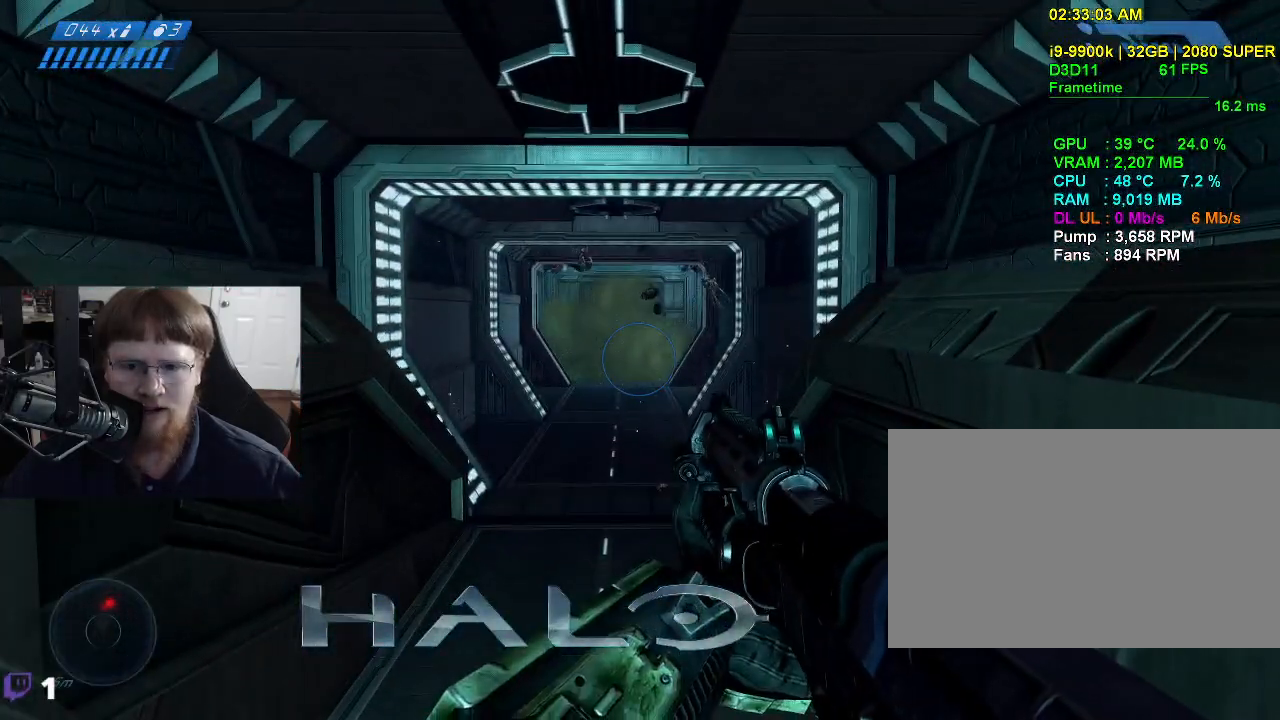
{"keys": [], "events": [[134, "w", "down"], [417, "w", "up"]]}
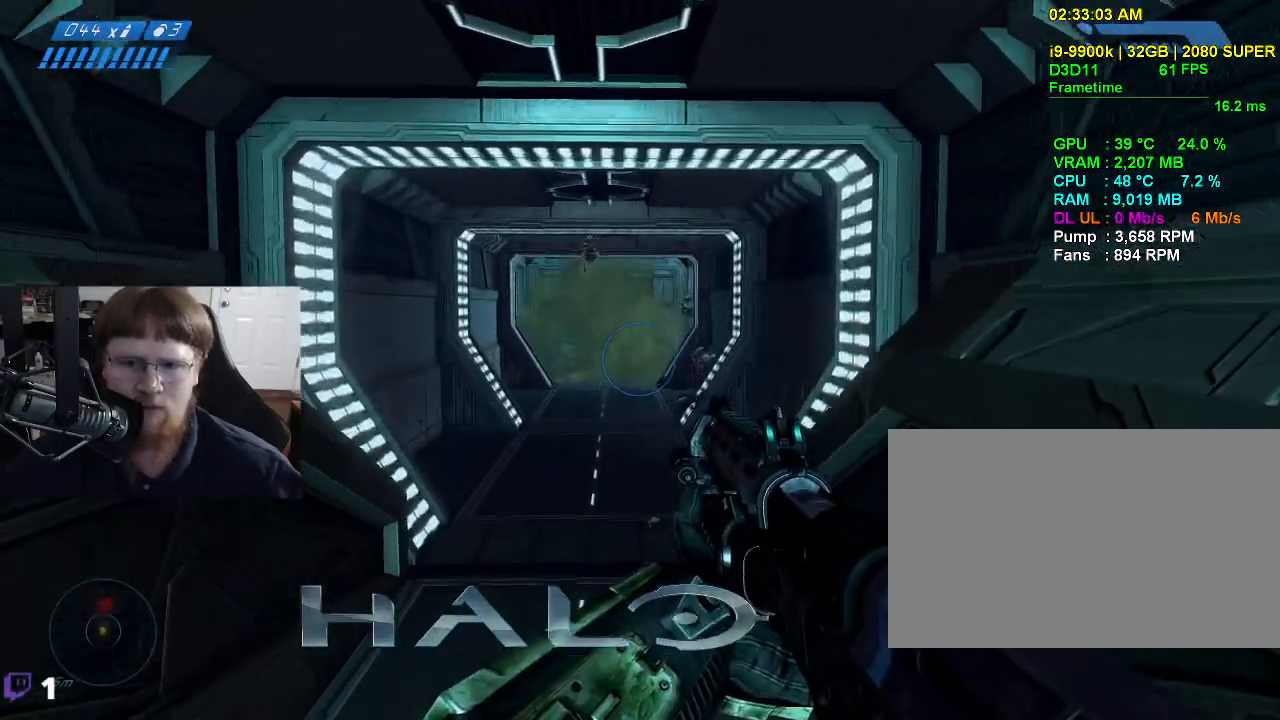
{"keys": [], "events": []}